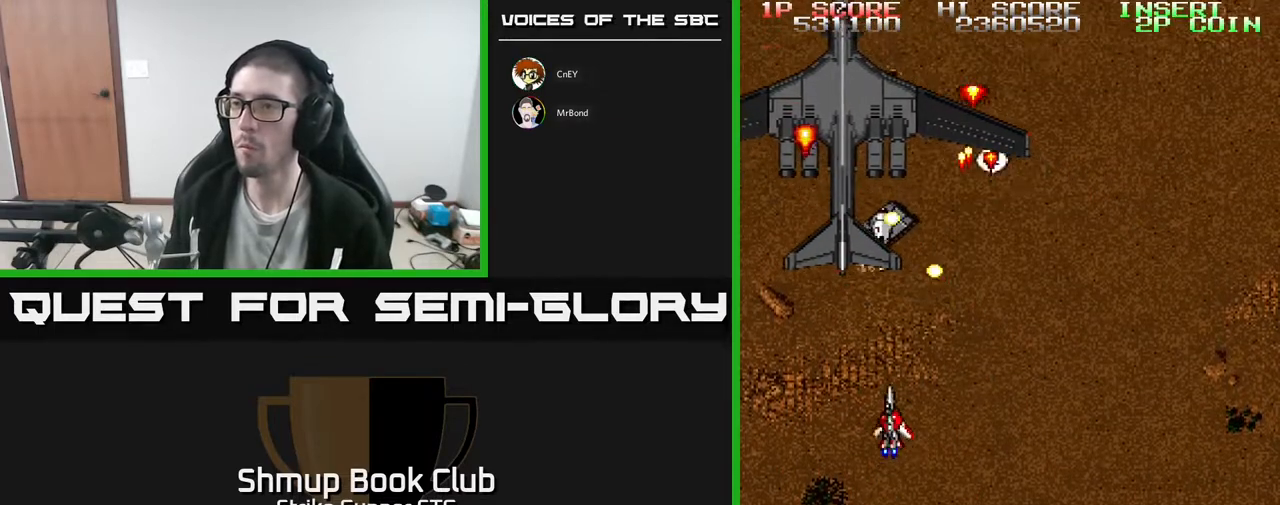
Gameplay with a controller (Xbox layout); each line is a JSON object with the inputs held at the frame after it. "events" lists button and stick changes between this image and that frame as [ms after this image, input, new state], when the widget could be followed in between. Not read: A SELECT START.
{"buttons": ["DPAD_UP", "DPAD_RIGHT"], "left_stick": "center", "right_stick": "center", "events": [[17, "DPAD_LEFT", "up"], [83, "DPAD_DOWN", "up"], [467, "DPAD_UP", "down"], [500, "DPAD_RIGHT", "down"]]}
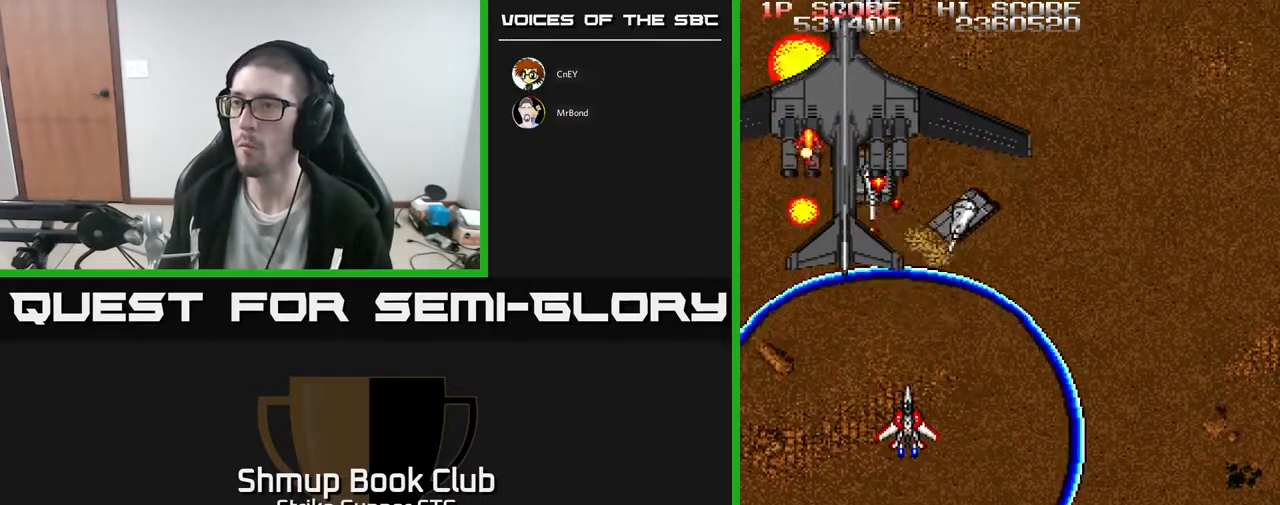
{"buttons": ["DPAD_UP"], "left_stick": "center", "right_stick": "center", "events": [[17, "DPAD_UP", "up"], [67, "DPAD_DOWN", "down"], [183, "DPAD_DOWN", "up"], [200, "DPAD_RIGHT", "up"], [200, "DPAD_UP", "down"], [350, "DPAD_RIGHT", "down"], [400, "DPAD_RIGHT", "up"]]}
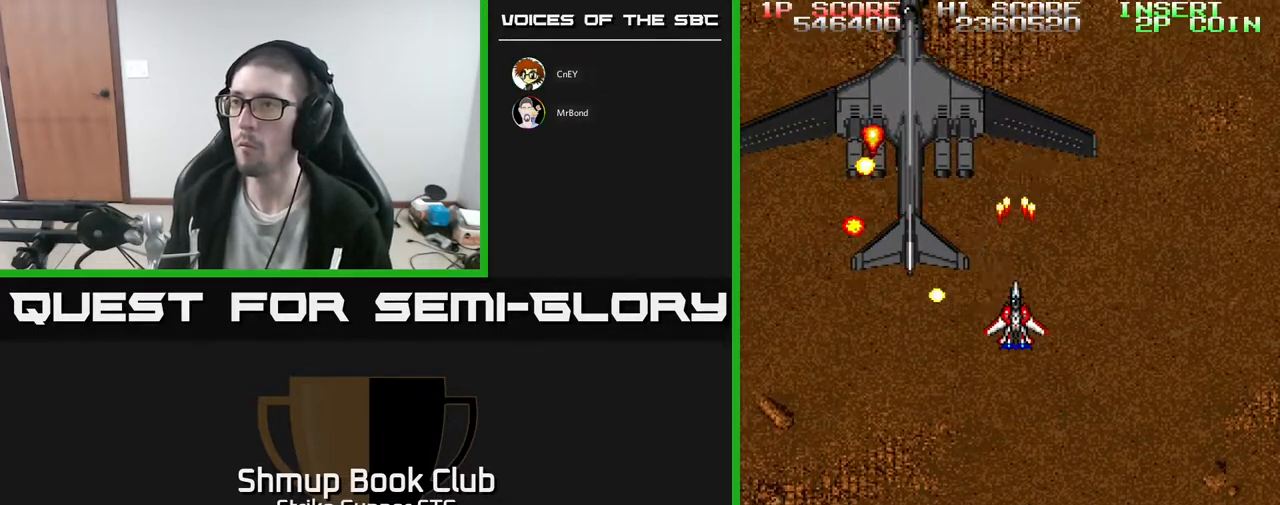
{"buttons": [], "left_stick": "center", "right_stick": "center", "events": [[50, "DPAD_UP", "up"], [250, "DPAD_DOWN", "down"], [250, "DPAD_RIGHT", "down"], [333, "DPAD_DOWN", "up"], [483, "DPAD_RIGHT", "up"]]}
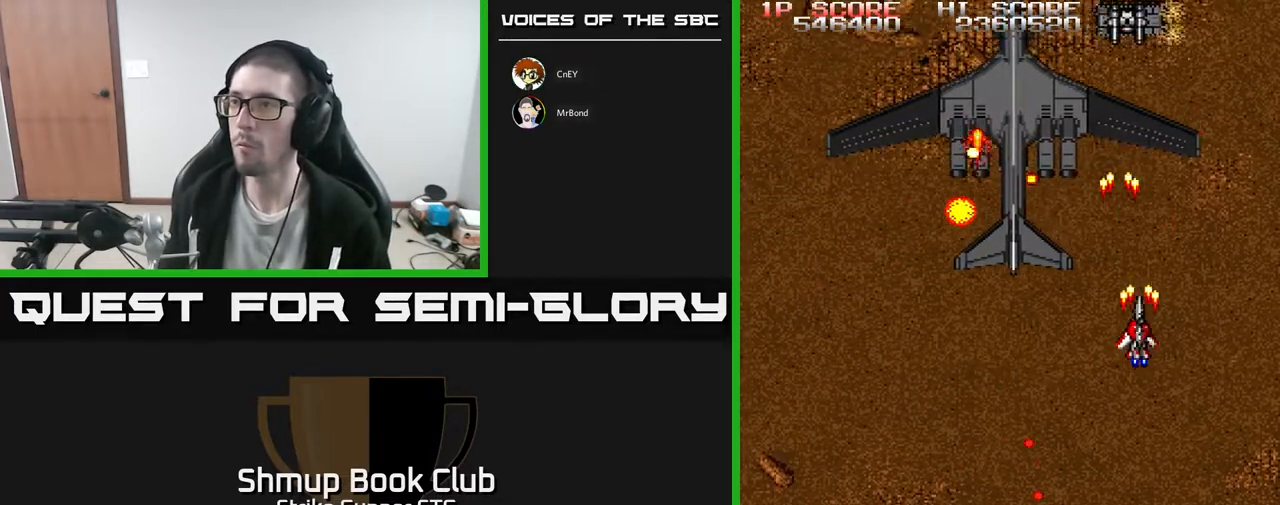
{"buttons": ["DPAD_UP", "DPAD_RIGHT"], "left_stick": "center", "right_stick": "center", "events": [[267, "DPAD_DOWN", "down"], [333, "DPAD_RIGHT", "down"], [400, "DPAD_DOWN", "up"], [500, "DPAD_UP", "down"]]}
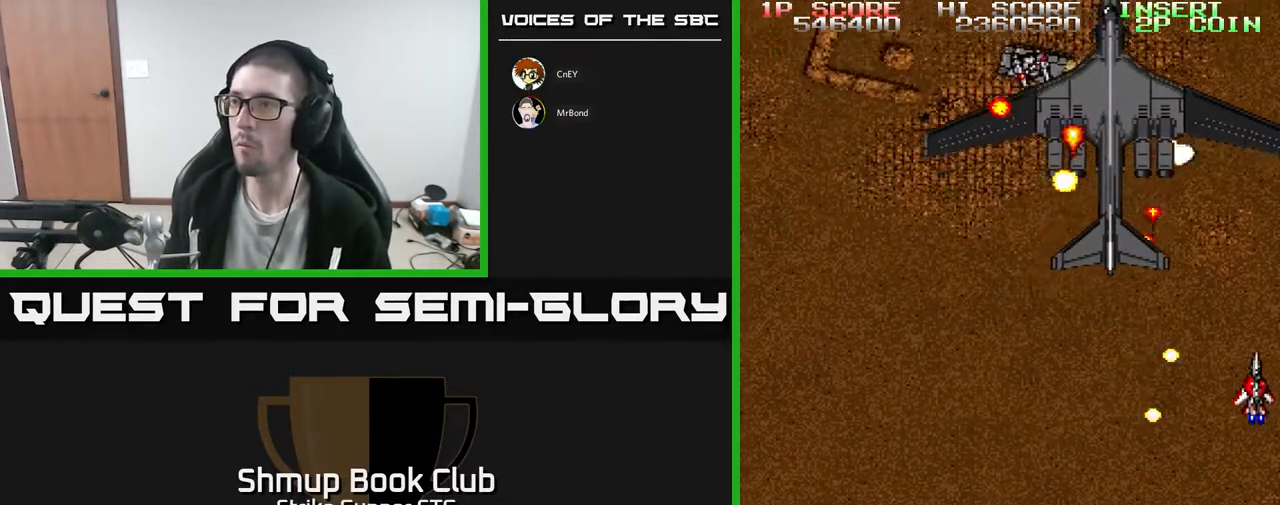
{"buttons": ["DPAD_UP", "DPAD_LEFT"], "left_stick": "center", "right_stick": "center", "events": [[83, "DPAD_RIGHT", "up"], [183, "DPAD_UP", "up"], [233, "DPAD_DOWN", "down"], [250, "DPAD_LEFT", "down"], [450, "DPAD_DOWN", "up"], [500, "DPAD_UP", "down"]]}
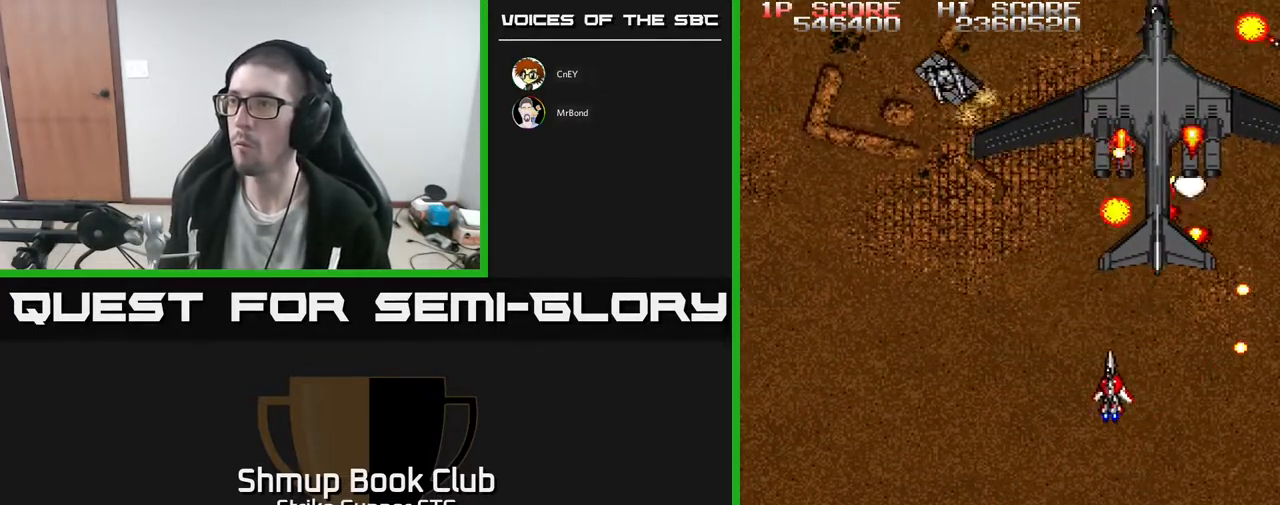
{"buttons": ["DPAD_LEFT"], "left_stick": "center", "right_stick": "center", "events": [[67, "DPAD_LEFT", "up"], [183, "DPAD_UP", "up"], [333, "X", "down"], [367, "DPAD_LEFT", "down"], [417, "X", "up"]]}
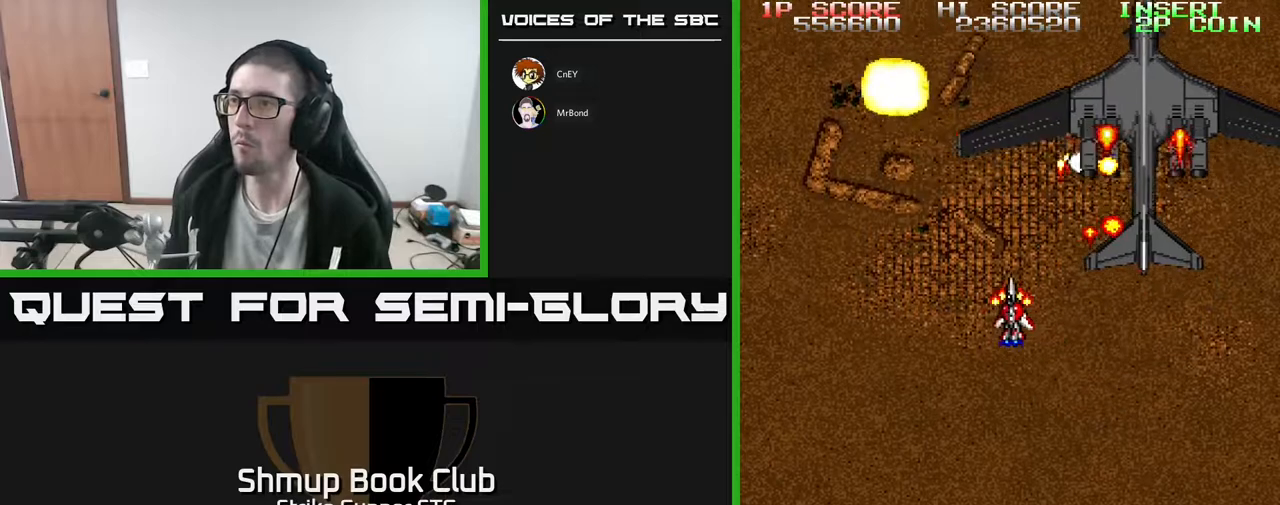
{"buttons": [], "left_stick": "center", "right_stick": "center", "events": [[50, "DPAD_DOWN", "down"], [100, "DPAD_LEFT", "up"], [183, "DPAD_RIGHT", "down"], [200, "DPAD_DOWN", "up"], [283, "DPAD_UP", "down"], [400, "DPAD_RIGHT", "up"], [417, "DPAD_UP", "up"]]}
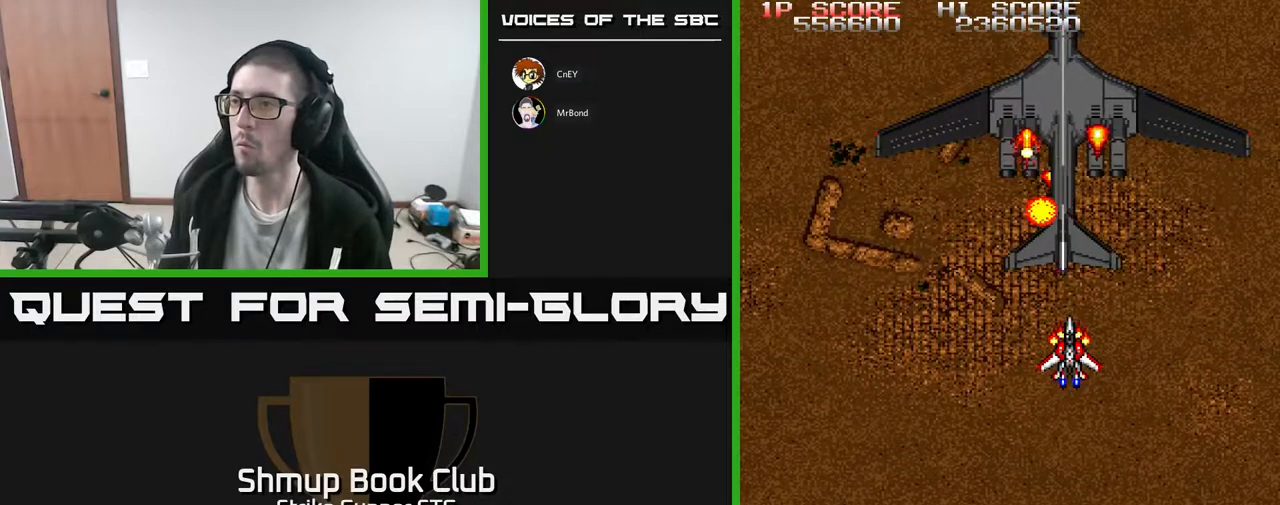
{"buttons": [], "left_stick": "center", "right_stick": "center", "events": [[283, "DPAD_LEFT", "down"], [400, "DPAD_LEFT", "up"]]}
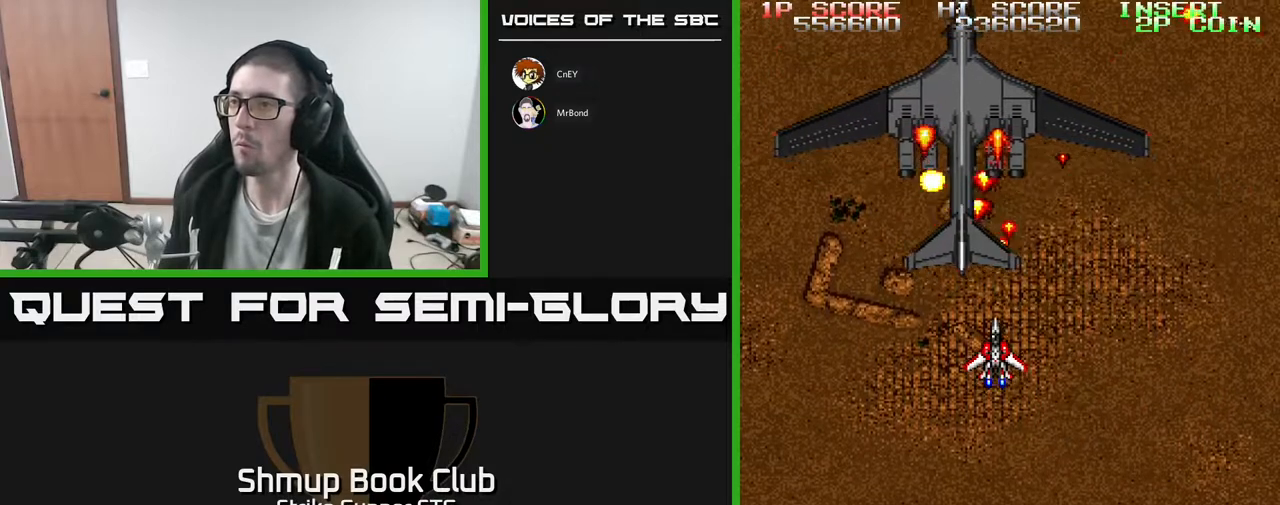
{"buttons": [], "left_stick": "center", "right_stick": "center", "events": [[50, "DPAD_LEFT", "down"], [133, "DPAD_UP", "down"], [183, "DPAD_LEFT", "up"], [217, "DPAD_UP", "up"]]}
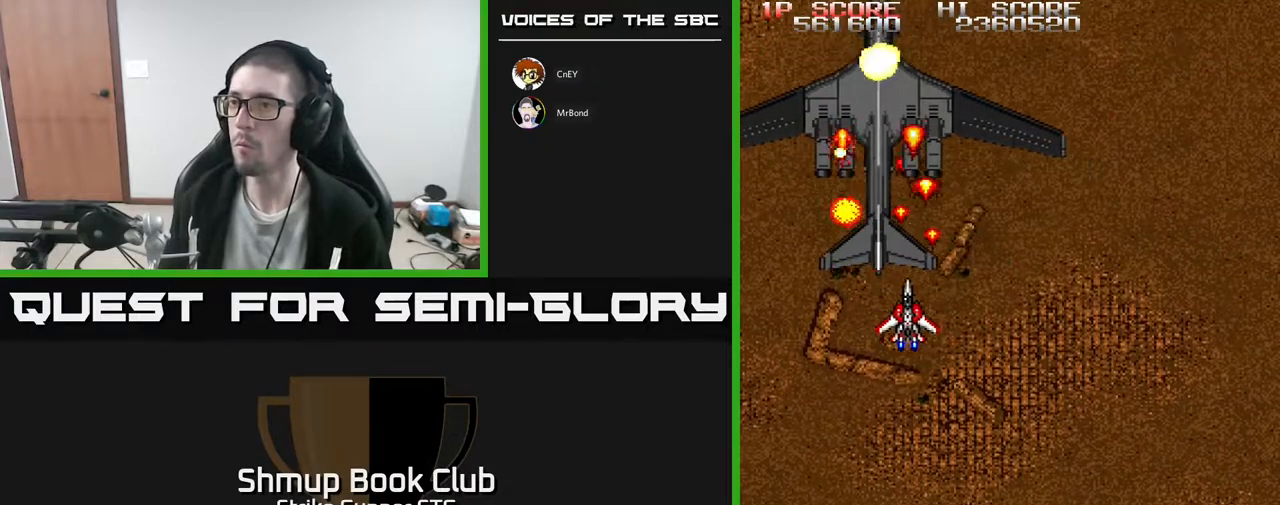
{"buttons": ["DPAD_RIGHT"], "left_stick": "center", "right_stick": "center", "events": [[17, "DPAD_LEFT", "down"], [117, "DPAD_LEFT", "up"], [267, "DPAD_DOWN", "down"], [350, "DPAD_RIGHT", "down"], [383, "DPAD_DOWN", "up"]]}
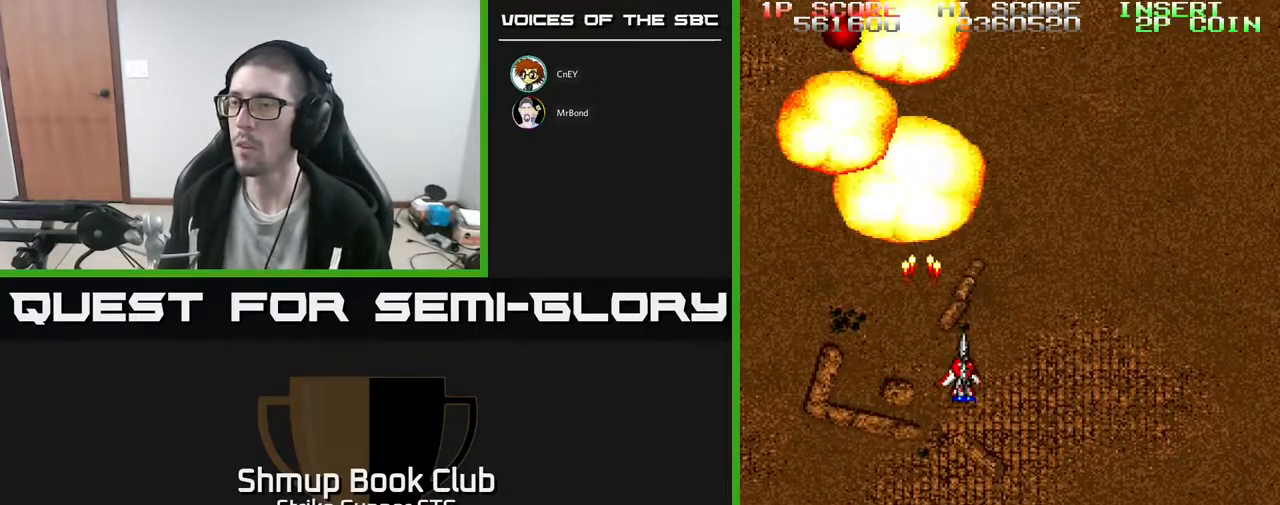
{"buttons": ["DPAD_RIGHT"], "left_stick": "center", "right_stick": "center", "events": [[150, "DPAD_RIGHT", "up"], [183, "DPAD_LEFT", "down"], [267, "DPAD_DOWN", "down"], [300, "DPAD_LEFT", "up"], [367, "DPAD_RIGHT", "down"], [467, "DPAD_DOWN", "up"]]}
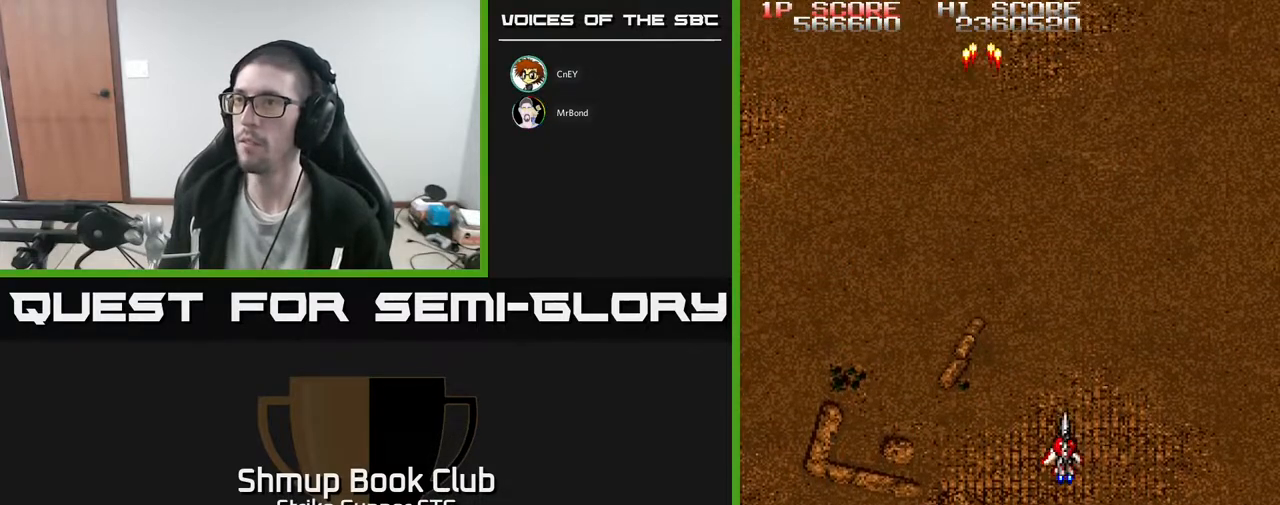
{"buttons": ["DPAD_DOWN", "DPAD_LEFT"], "left_stick": "center", "right_stick": "center", "events": [[83, "DPAD_UP", "down"], [100, "DPAD_RIGHT", "up"], [283, "DPAD_RIGHT", "down"], [283, "DPAD_UP", "up"], [300, "DPAD_RIGHT", "up"], [333, "DPAD_LEFT", "down"], [450, "DPAD_DOWN", "down"]]}
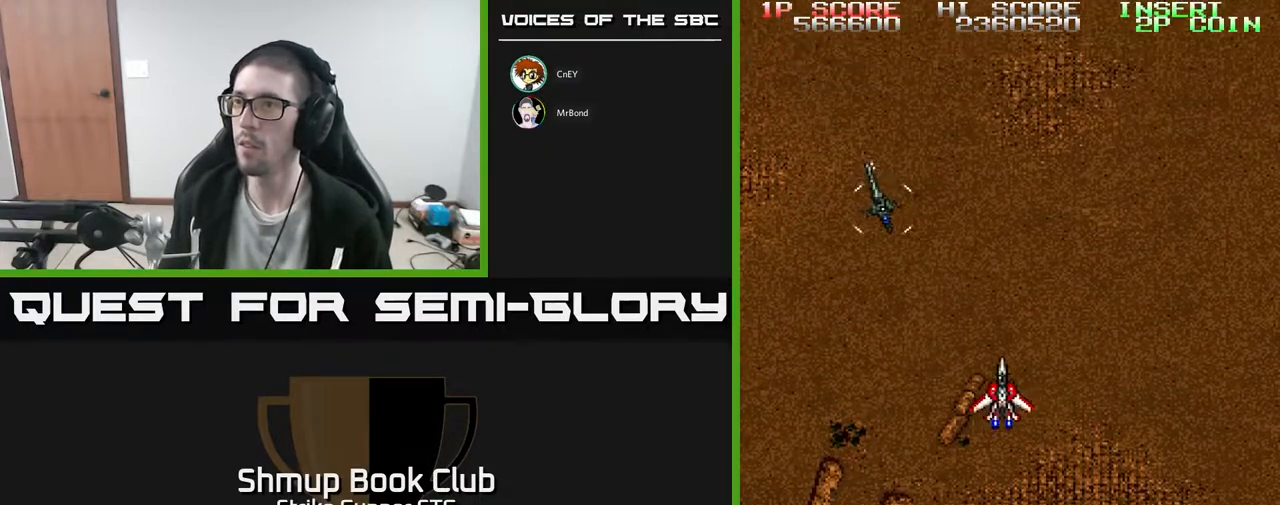
{"buttons": ["DPAD_UP", "DPAD_RIGHT"], "left_stick": "center", "right_stick": "center", "events": [[117, "DPAD_LEFT", "up"], [200, "DPAD_RIGHT", "down"], [217, "DPAD_DOWN", "up"], [300, "DPAD_UP", "down"]]}
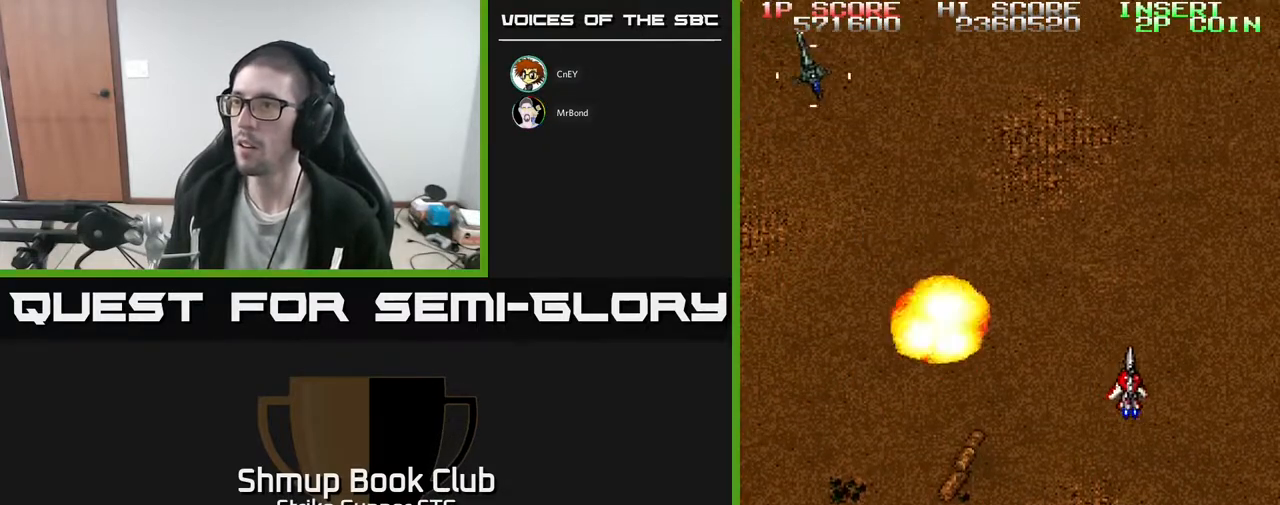
{"buttons": ["DPAD_LEFT"], "left_stick": "center", "right_stick": "center", "events": [[150, "DPAD_RIGHT", "up"], [183, "DPAD_LEFT", "down"], [200, "DPAD_UP", "up"], [250, "DPAD_DOWN", "down"], [417, "DPAD_DOWN", "up"]]}
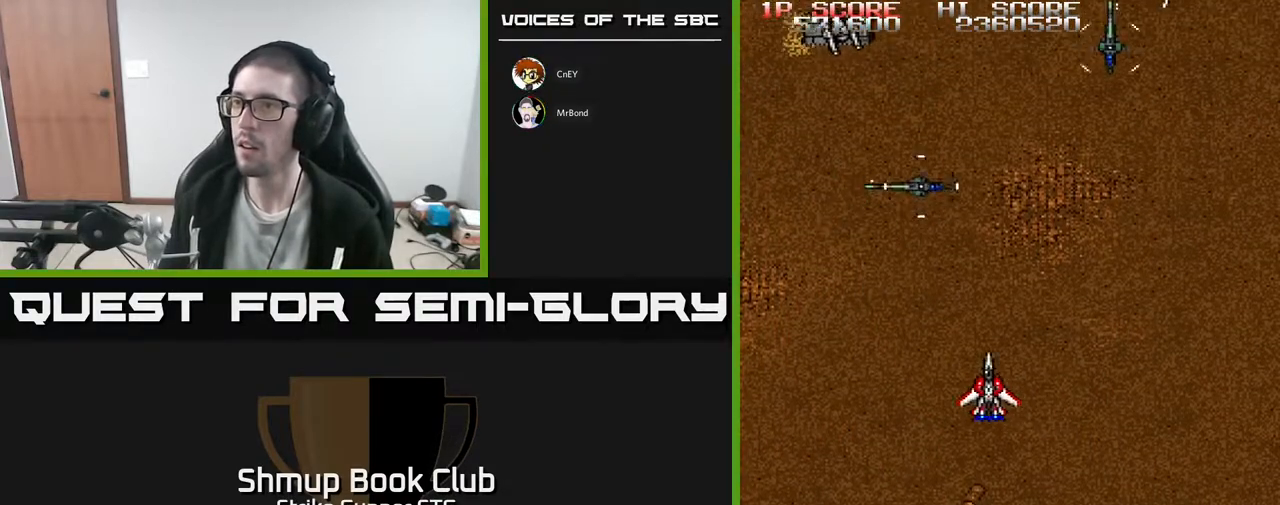
{"buttons": ["DPAD_UP", "DPAD_RIGHT"], "left_stick": "center", "right_stick": "center", "events": [[117, "DPAD_LEFT", "up"], [133, "DPAD_RIGHT", "down"], [417, "DPAD_UP", "down"]]}
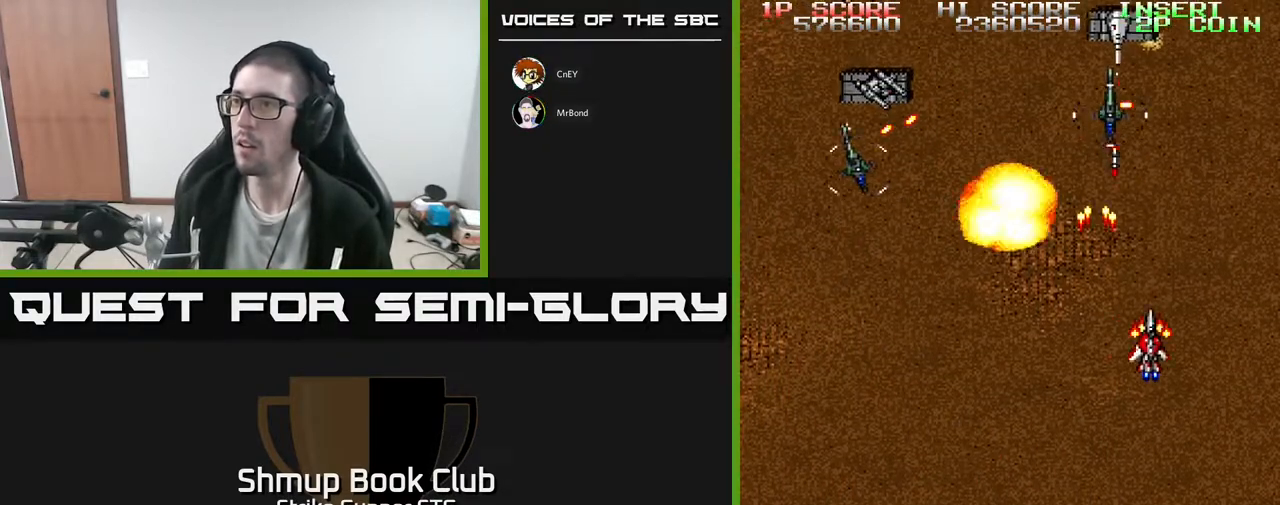
{"buttons": ["DPAD_DOWN", "DPAD_RIGHT"], "left_stick": "center", "right_stick": "center", "events": [[33, "DPAD_RIGHT", "up"], [67, "DPAD_LEFT", "down"], [83, "DPAD_UP", "up"], [133, "DPAD_DOWN", "down"], [217, "DPAD_LEFT", "up"], [283, "DPAD_LEFT", "down"], [467, "DPAD_LEFT", "up"], [500, "DPAD_RIGHT", "down"]]}
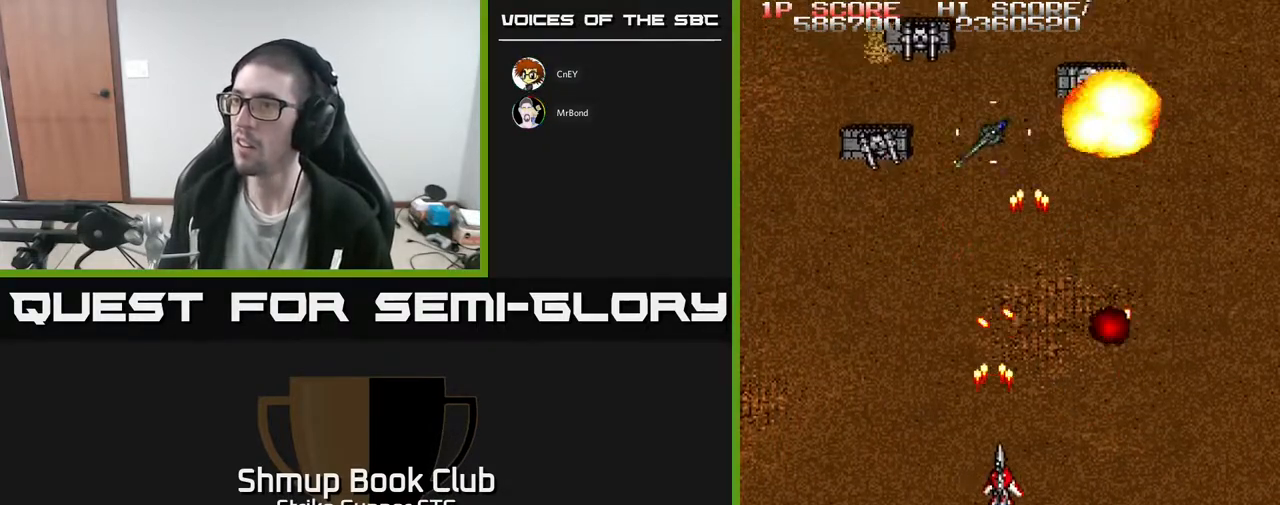
{"buttons": ["DPAD_RIGHT"], "left_stick": "center", "right_stick": "center", "events": [[33, "DPAD_DOWN", "up"], [33, "DPAD_RIGHT", "up"], [67, "DPAD_LEFT", "down"], [133, "DPAD_UP", "down"], [233, "DPAD_LEFT", "up"], [433, "DPAD_RIGHT", "down"], [467, "DPAD_UP", "up"]]}
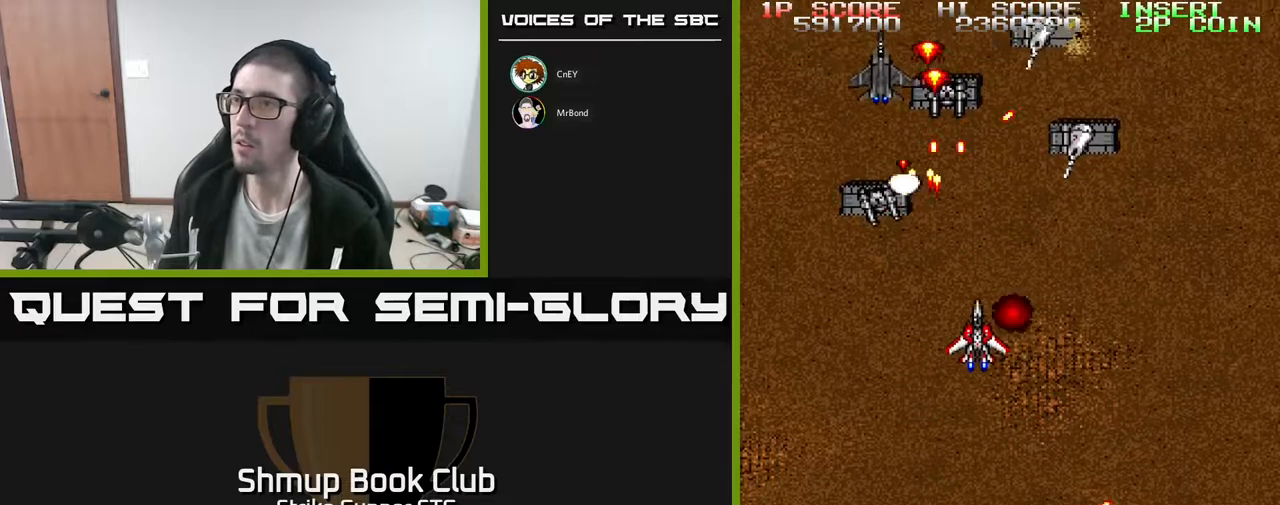
{"buttons": ["DPAD_UP"], "left_stick": "center", "right_stick": "center", "events": [[17, "DPAD_DOWN", "down"], [133, "DPAD_DOWN", "up"], [267, "DPAD_DOWN", "down"], [283, "DPAD_RIGHT", "up"], [333, "DPAD_LEFT", "down"], [400, "DPAD_LEFT", "up"], [433, "DPAD_DOWN", "up"], [483, "DPAD_UP", "down"]]}
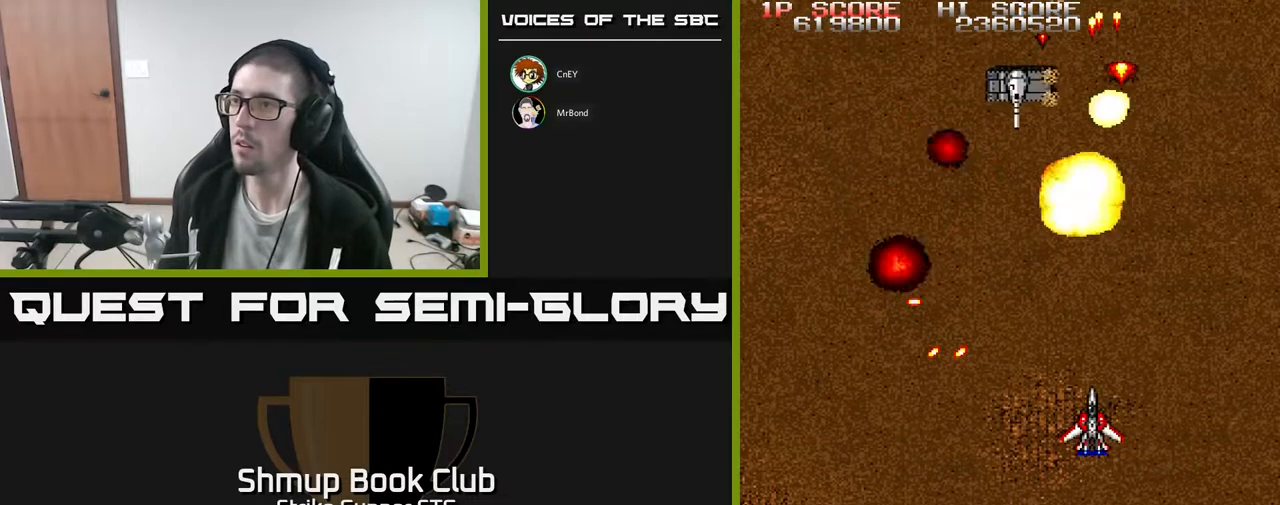
{"buttons": [], "left_stick": "center", "right_stick": "center", "events": [[150, "DPAD_UP", "up"], [183, "DPAD_LEFT", "down"], [283, "DPAD_UP", "down"], [383, "DPAD_LEFT", "up"], [417, "DPAD_UP", "up"]]}
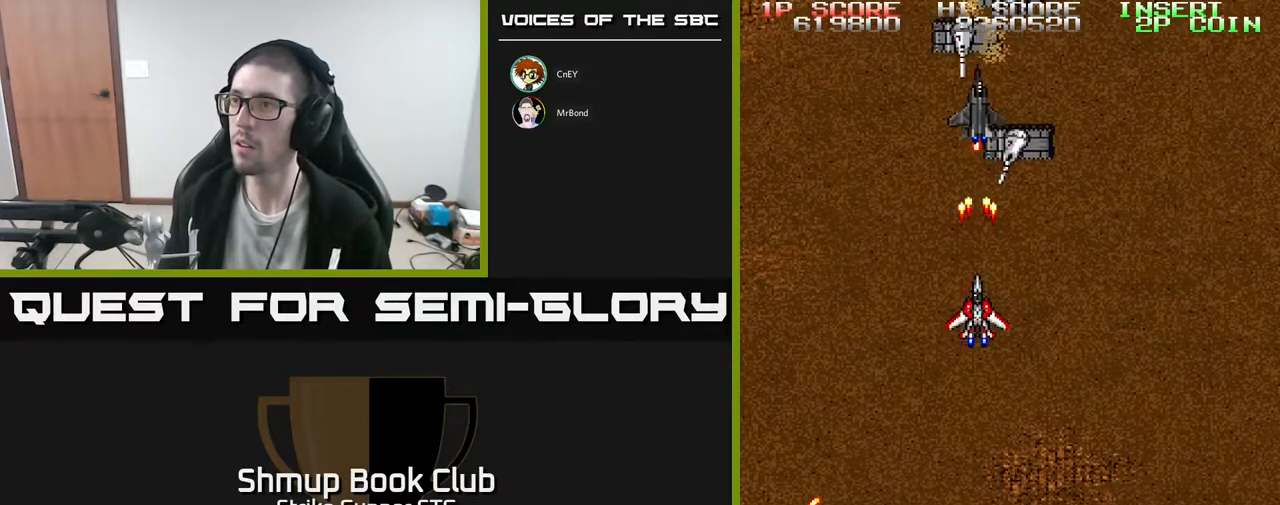
{"buttons": ["DPAD_UP", "DPAD_LEFT"], "left_stick": "center", "right_stick": "center", "events": [[200, "DPAD_RIGHT", "down"], [217, "DPAD_DOWN", "down"], [333, "DPAD_DOWN", "up"], [450, "DPAD_UP", "down"], [467, "DPAD_RIGHT", "up"], [500, "DPAD_LEFT", "down"]]}
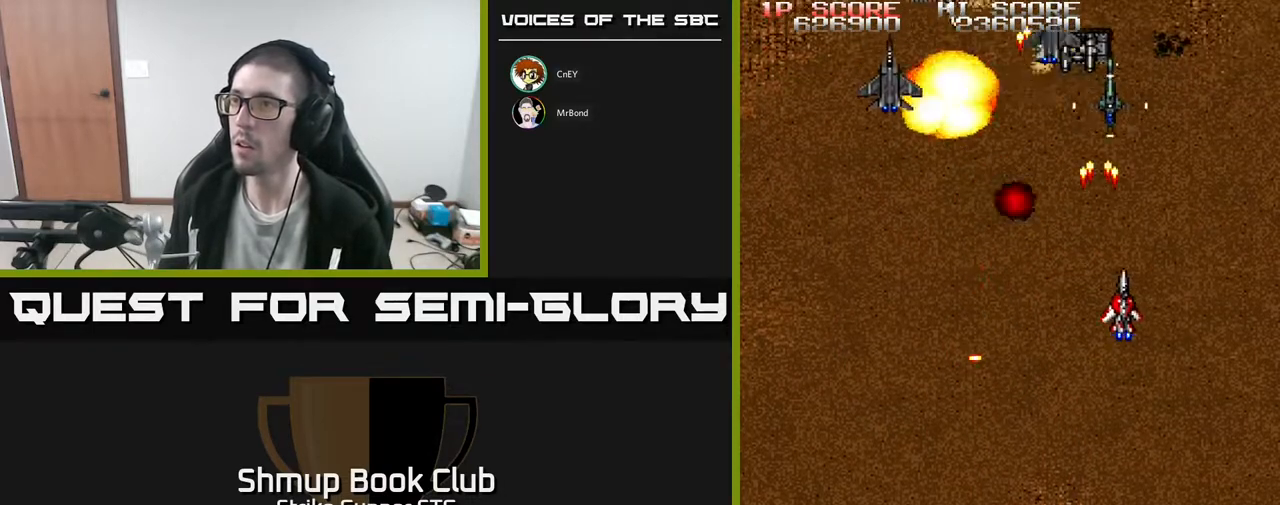
{"buttons": ["DPAD_UP", "DPAD_RIGHT"], "left_stick": "center", "right_stick": "center", "events": [[17, "DPAD_UP", "up"], [100, "DPAD_DOWN", "down"], [167, "DPAD_LEFT", "up"], [250, "DPAD_DOWN", "up"], [250, "DPAD_LEFT", "down"], [367, "DPAD_LEFT", "up"], [400, "DPAD_RIGHT", "down"], [433, "DPAD_UP", "down"]]}
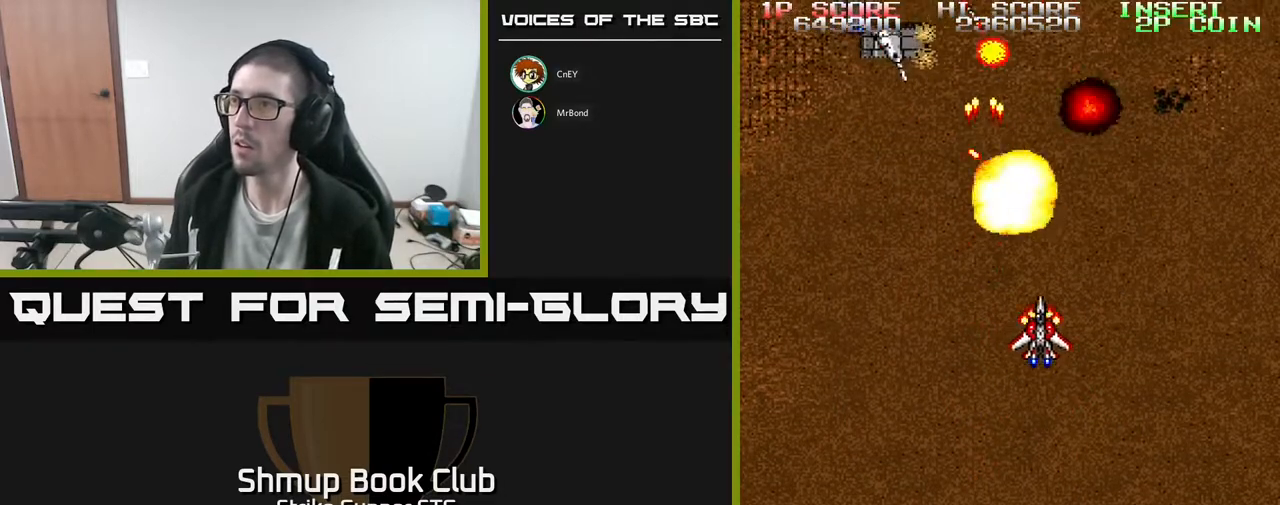
{"buttons": ["DPAD_UP"], "left_stick": "center", "right_stick": "center", "events": [[67, "DPAD_RIGHT", "up"], [100, "DPAD_LEFT", "down"], [100, "DPAD_UP", "up"], [133, "DPAD_DOWN", "down"], [300, "DPAD_DOWN", "up"], [350, "DPAD_UP", "down"], [500, "DPAD_LEFT", "up"]]}
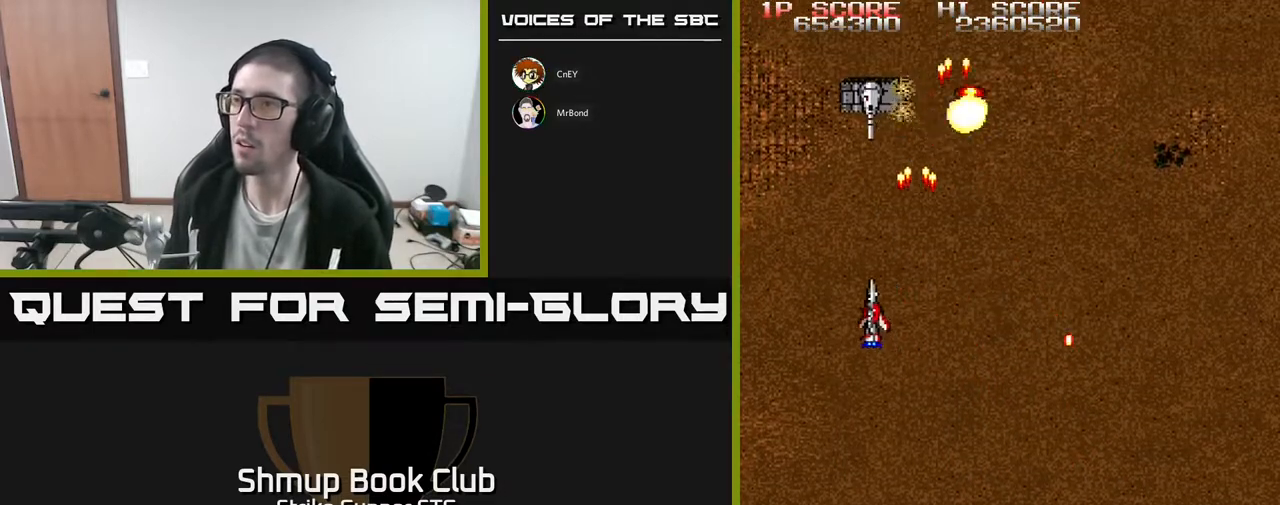
{"buttons": ["DPAD_DOWN"], "left_stick": "center", "right_stick": "center", "events": [[33, "DPAD_RIGHT", "down"], [33, "DPAD_UP", "up"], [183, "DPAD_UP", "down"], [200, "DPAD_RIGHT", "up"], [267, "DPAD_LEFT", "down"], [317, "DPAD_UP", "up"], [417, "DPAD_DOWN", "down"], [483, "DPAD_LEFT", "up"]]}
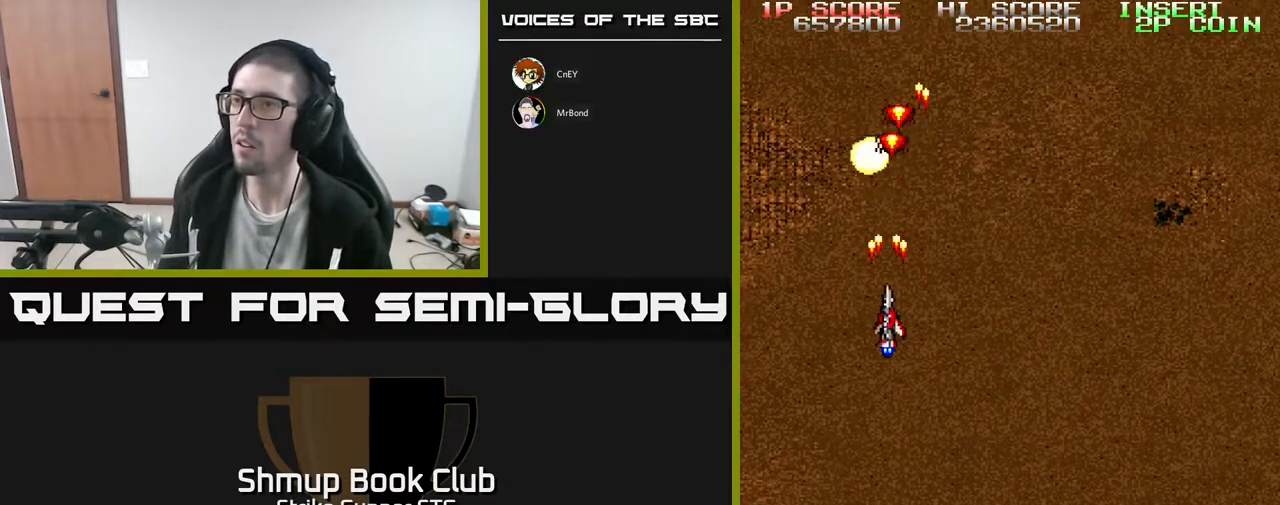
{"buttons": ["DPAD_UP"], "left_stick": "center", "right_stick": "center", "events": [[167, "DPAD_DOWN", "up"], [217, "DPAD_RIGHT", "down"], [383, "DPAD_UP", "down"], [500, "DPAD_RIGHT", "up"]]}
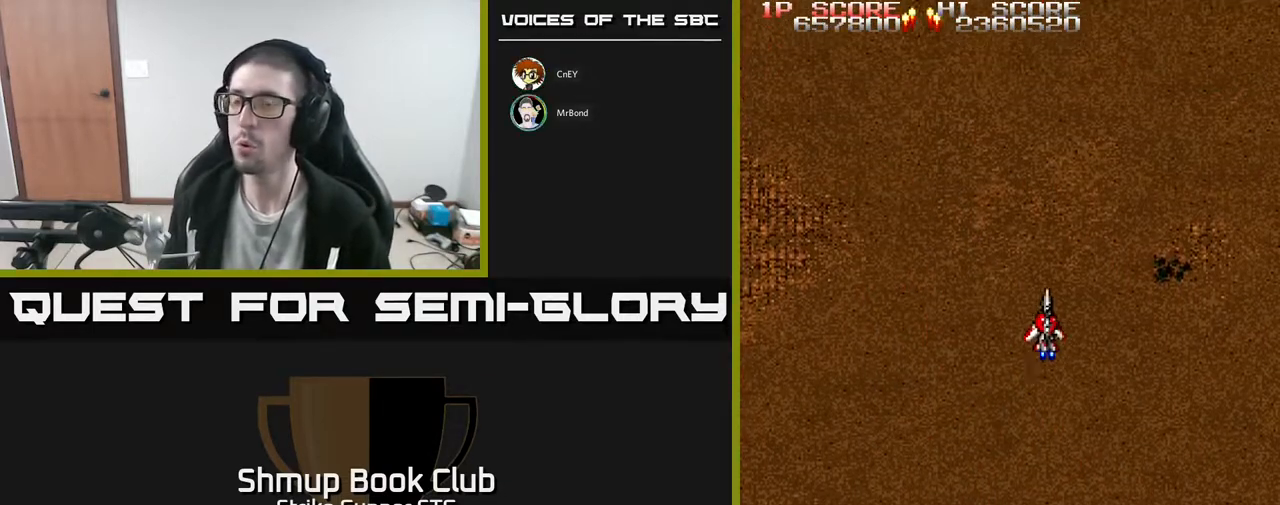
{"buttons": [], "left_stick": "center", "right_stick": "center", "events": [[83, "DPAD_UP", "up"]]}
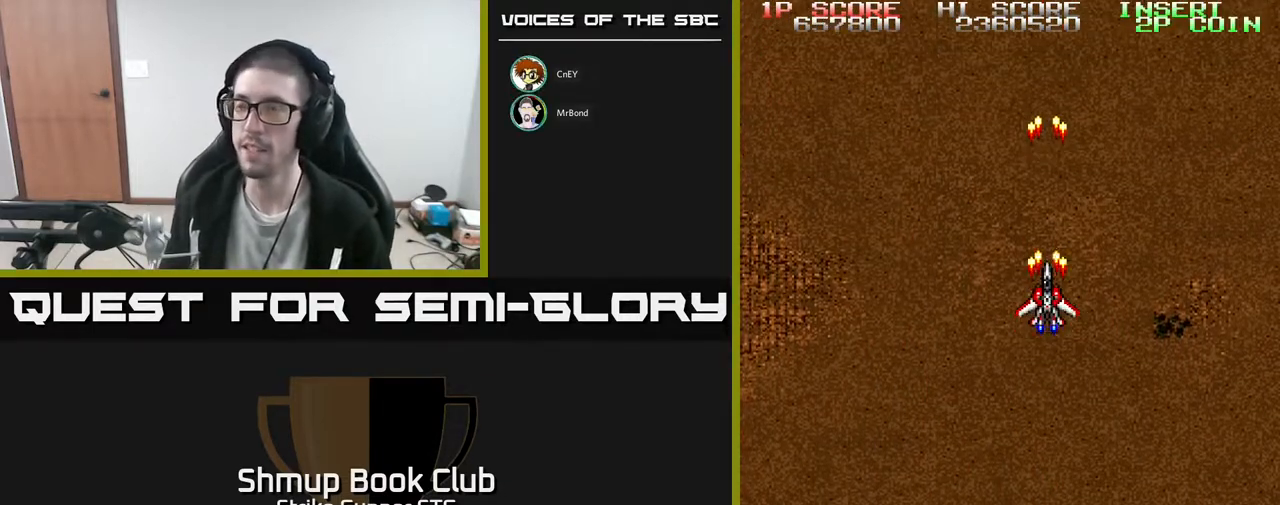
{"buttons": [], "left_stick": "center", "right_stick": "center", "events": [[33, "DPAD_UP", "down"], [200, "DPAD_UP", "up"]]}